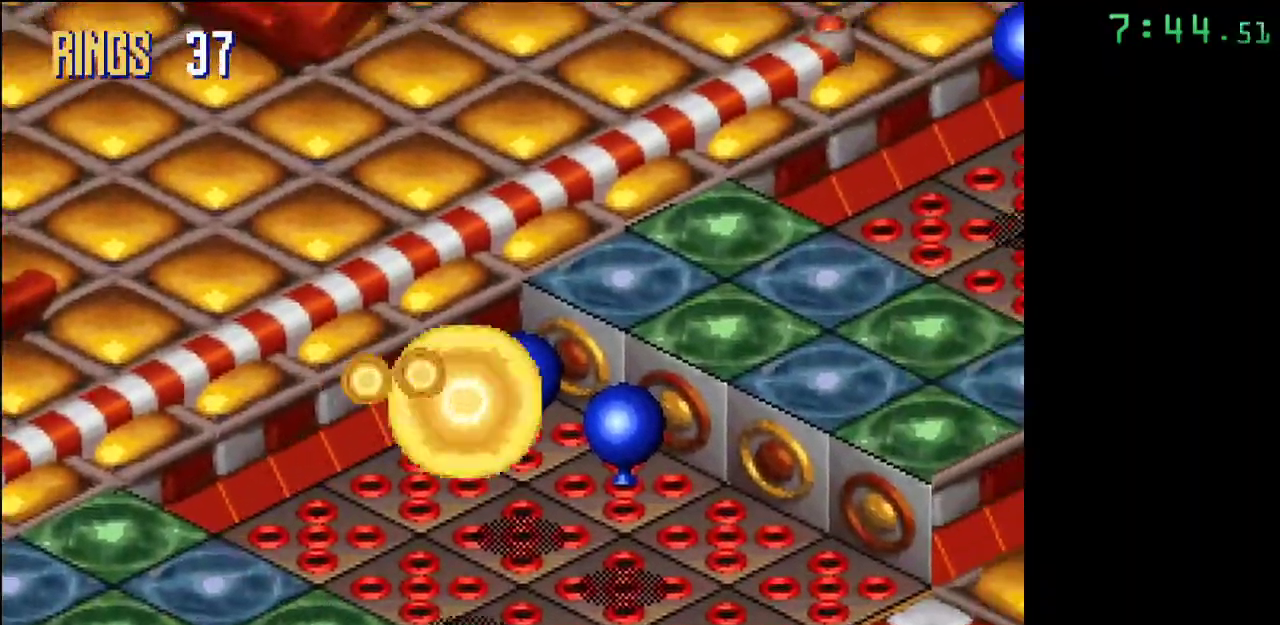
Gameplay with a controller; each line is a JSON object with the inputs held at the frame after it. "events" lists button and stick changes between this image and that frame as [ms after this image, input, new state], when the widget could be followed in between. Not read: DPAD_DOWN DPAD_LEFT DPAD_RIGHT DPAD_UP L3 R3.
{"buttons": [], "events": []}
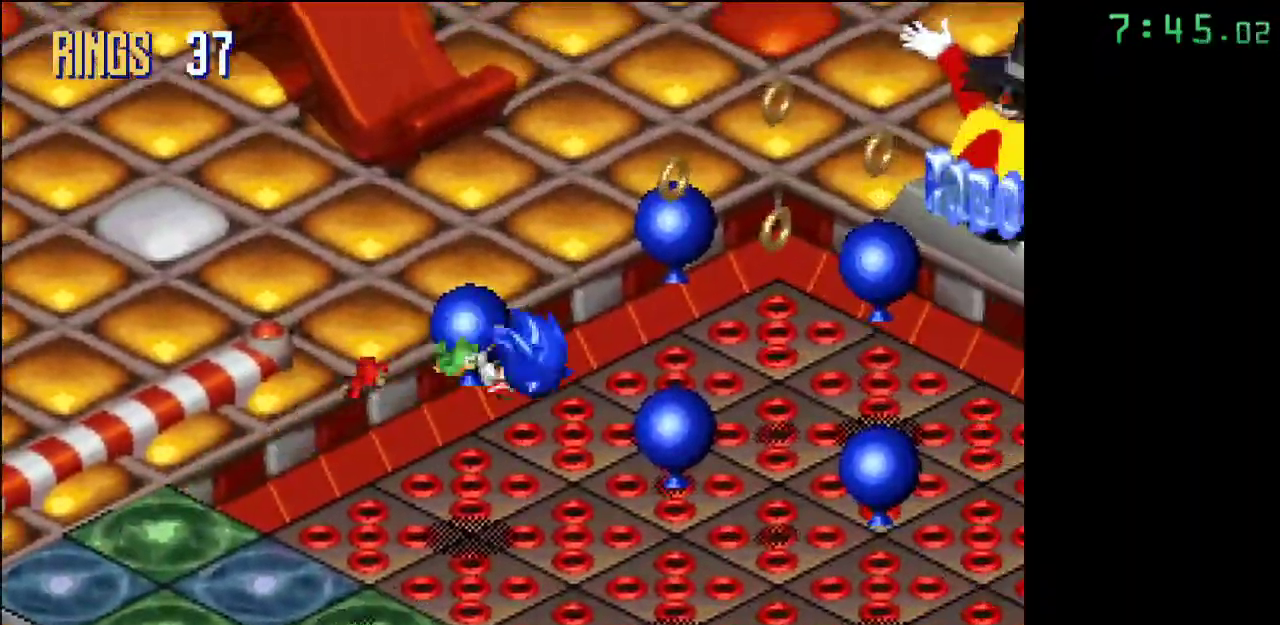
{"buttons": [], "events": []}
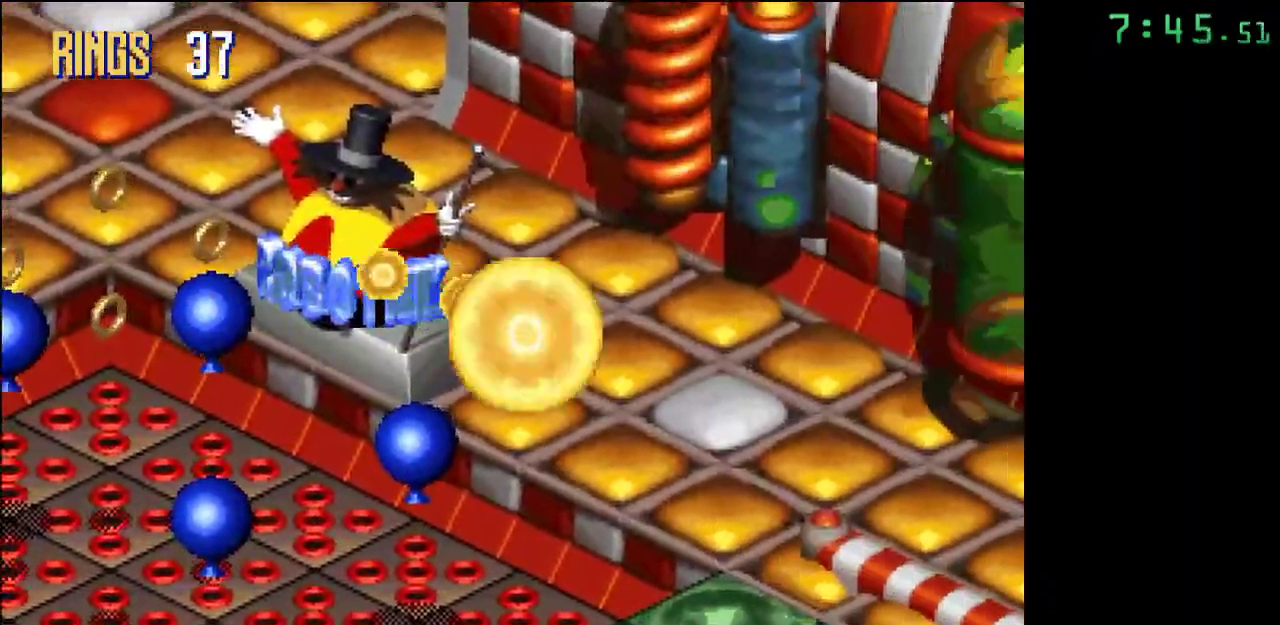
{"buttons": ["A"], "events": [[417, "A", "down"]]}
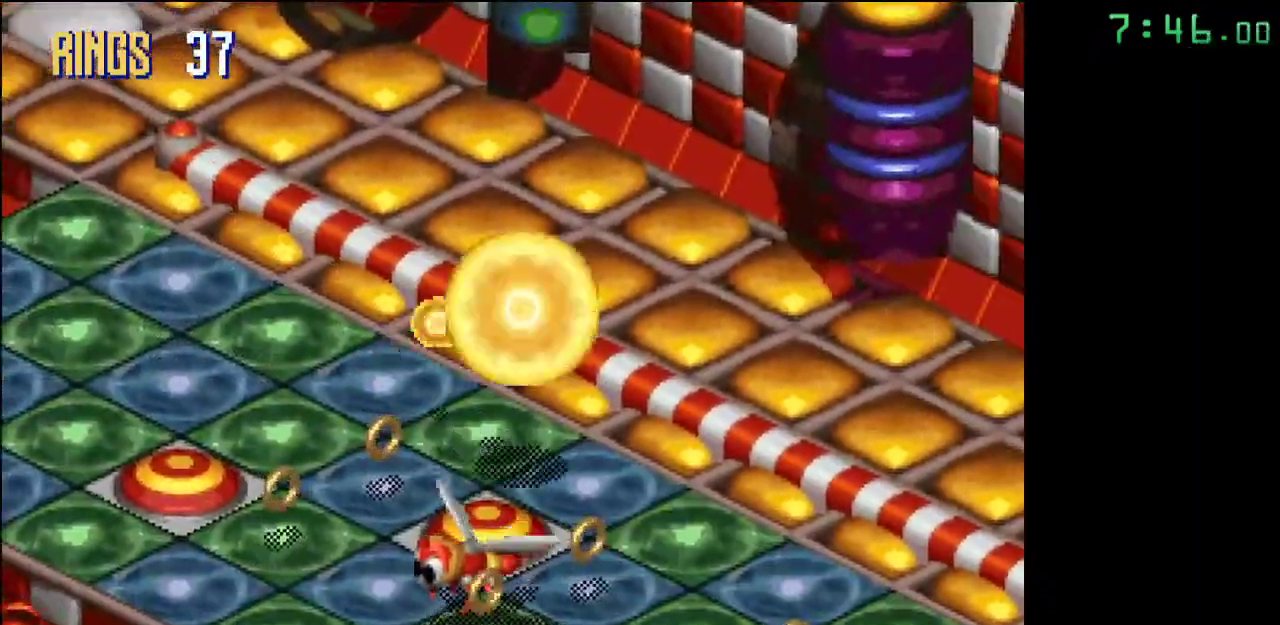
{"buttons": [], "events": [[67, "A", "up"], [133, "A", "down"], [267, "A", "up"]]}
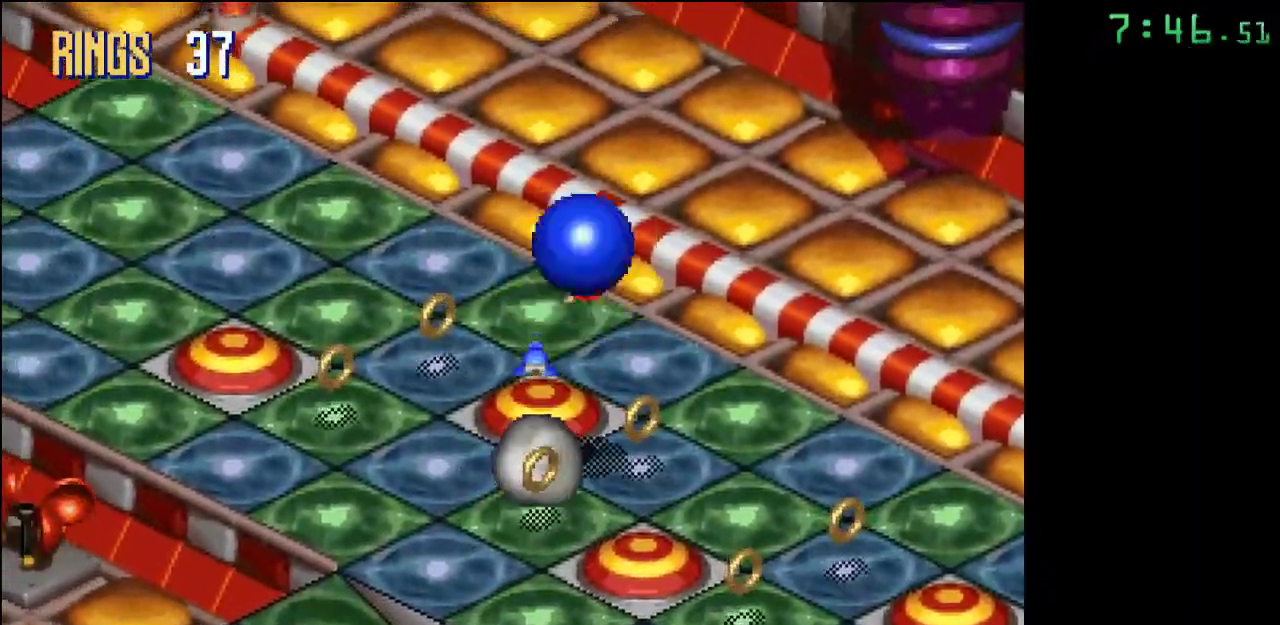
{"buttons": [], "events": []}
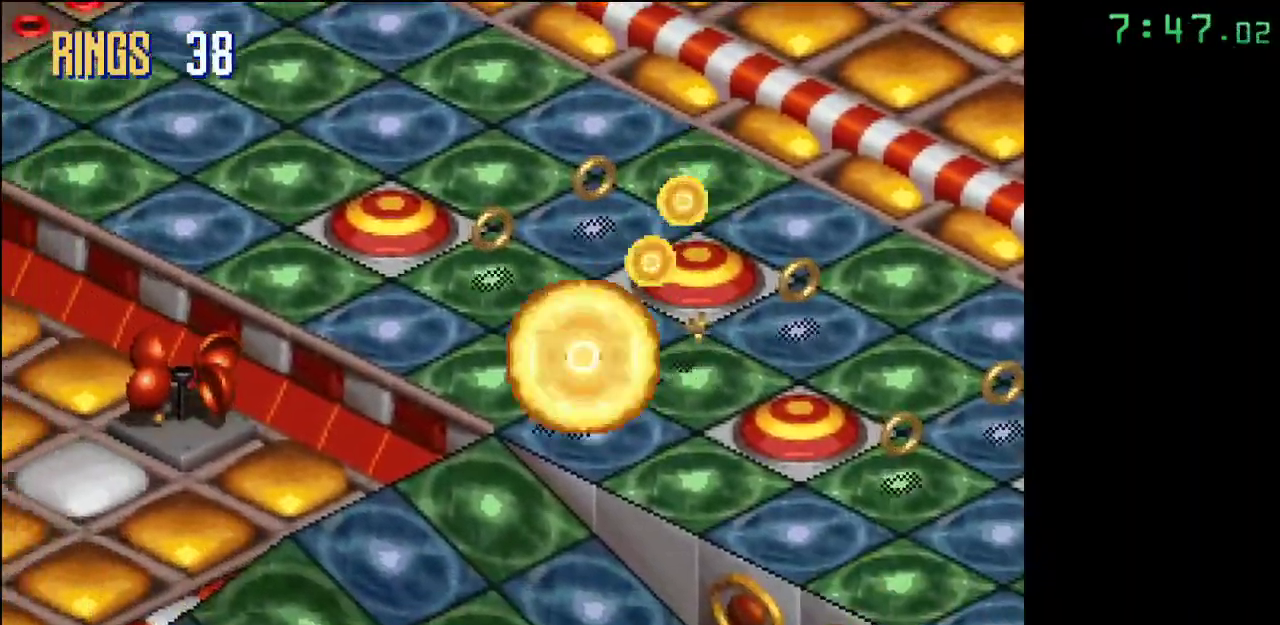
{"buttons": [], "events": []}
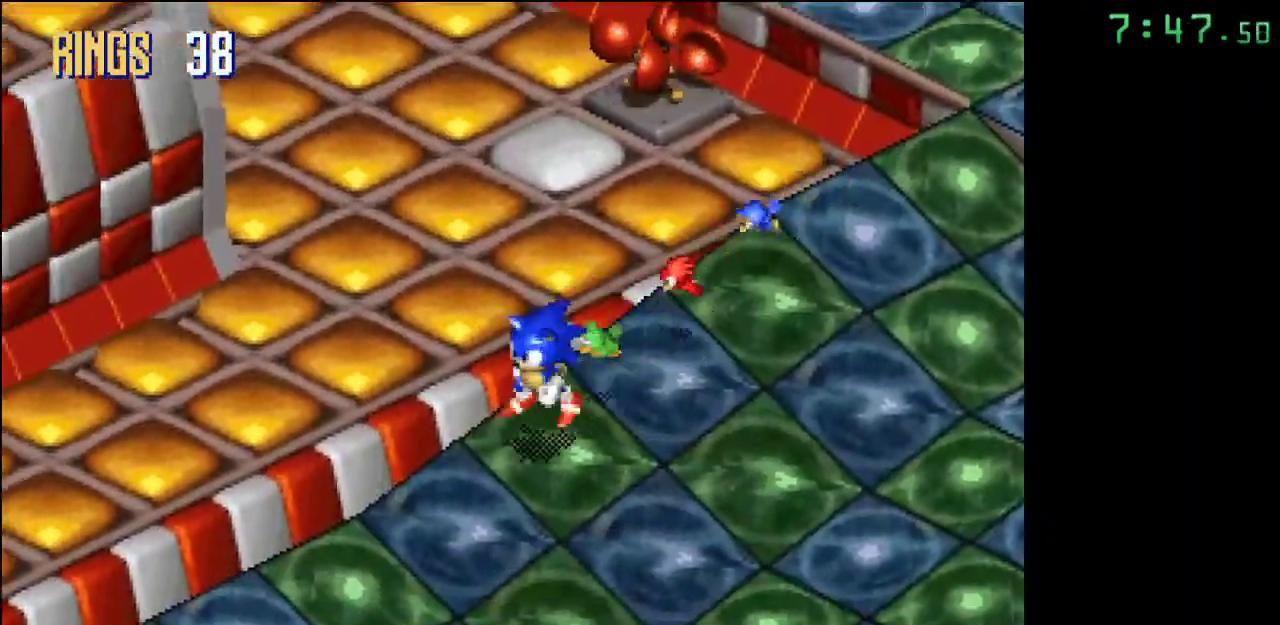
{"buttons": ["A"], "events": [[450, "A", "down"]]}
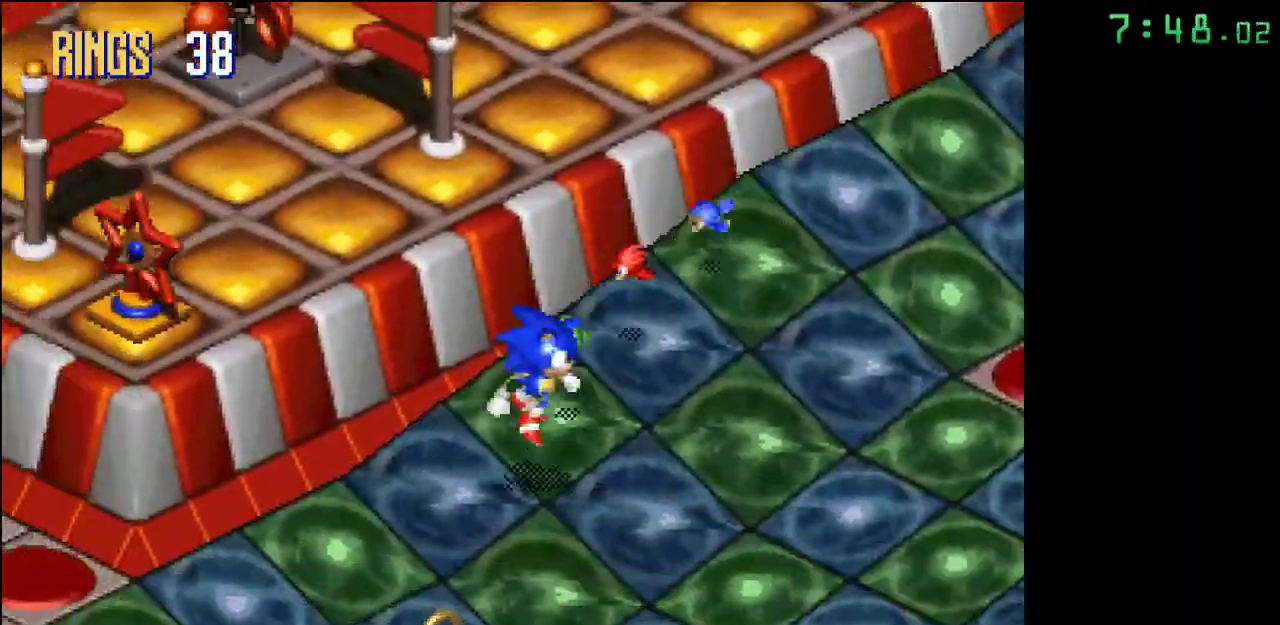
{"buttons": ["A"], "events": [[83, "A", "up"], [200, "A", "down"], [317, "A", "up"], [417, "A", "down"]]}
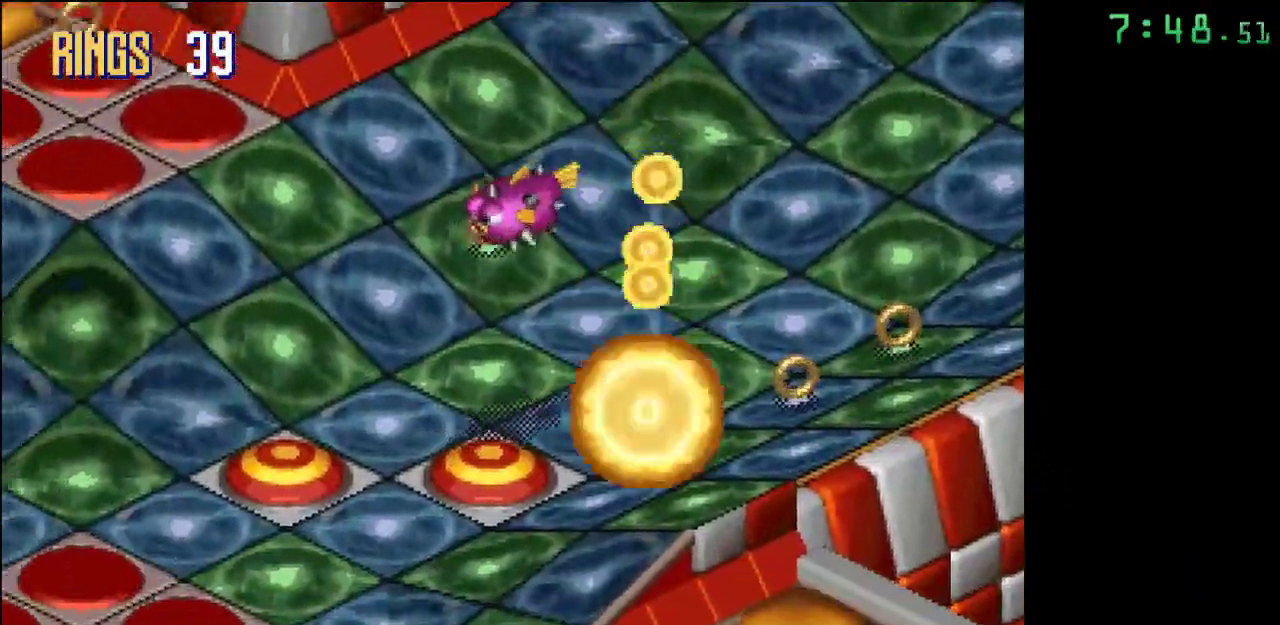
{"buttons": [], "events": [[83, "A", "up"]]}
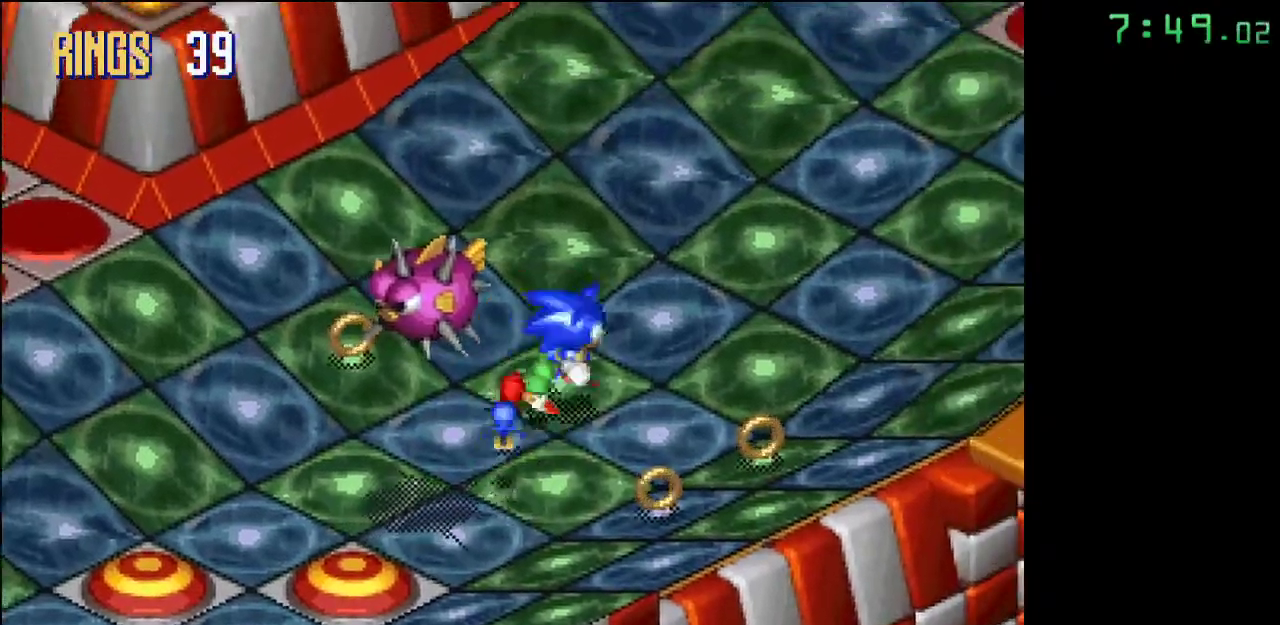
{"buttons": [], "events": []}
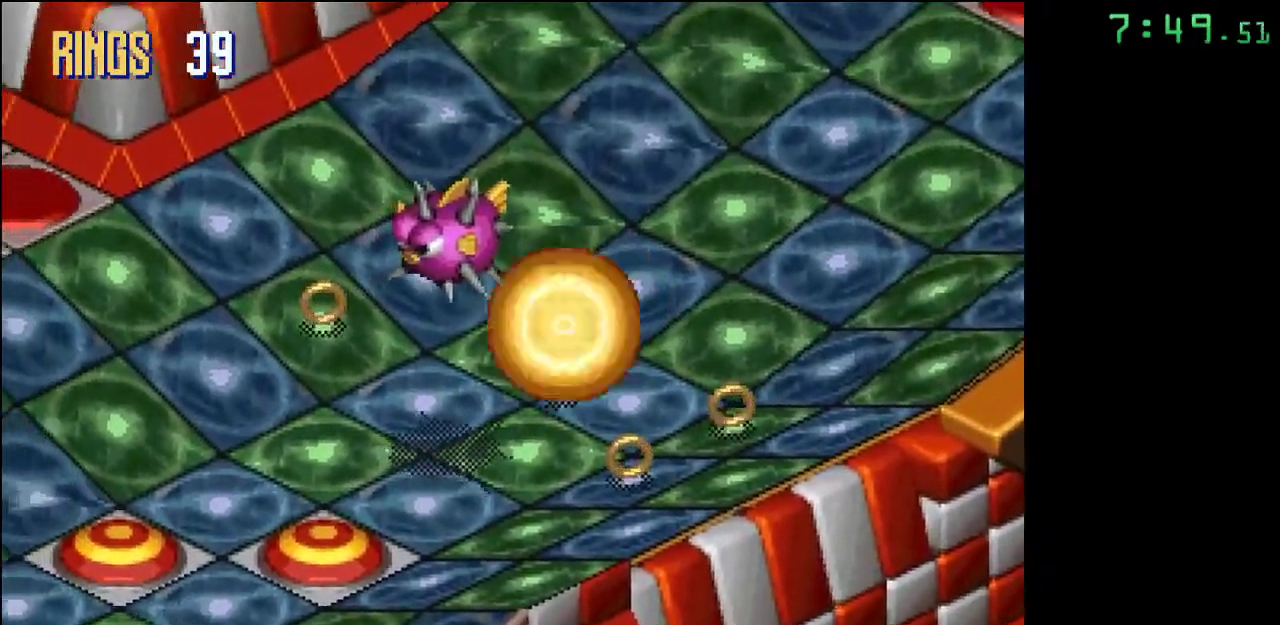
{"buttons": [], "events": []}
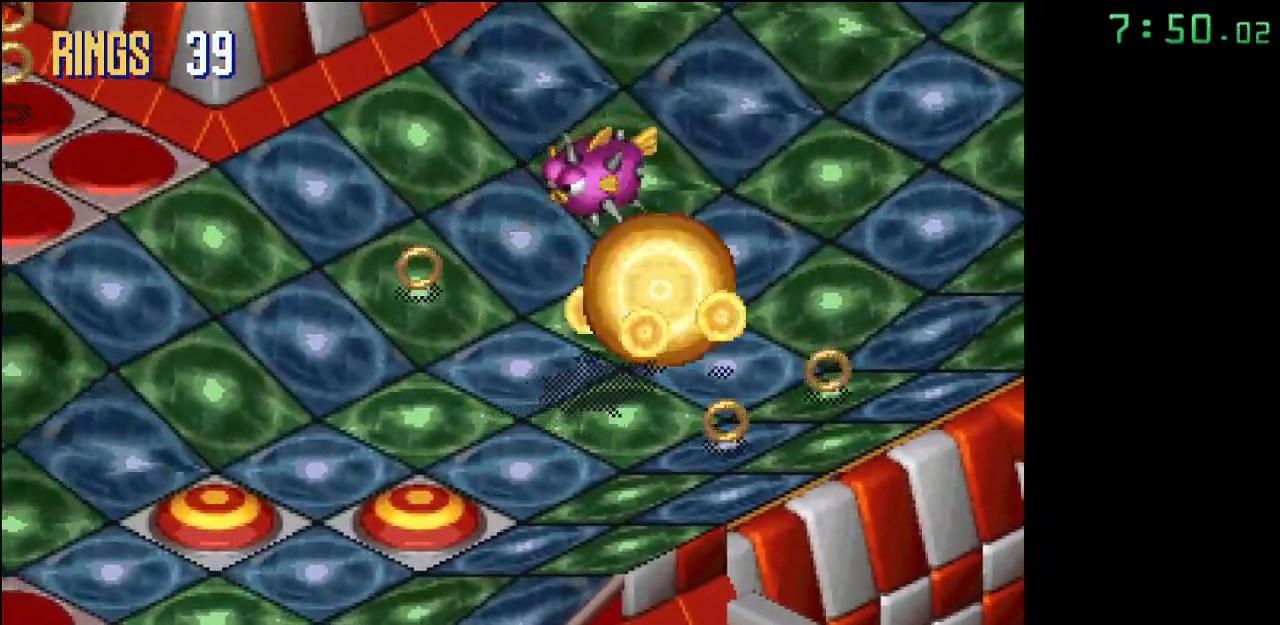
{"buttons": ["A"], "events": [[217, "A", "down"]]}
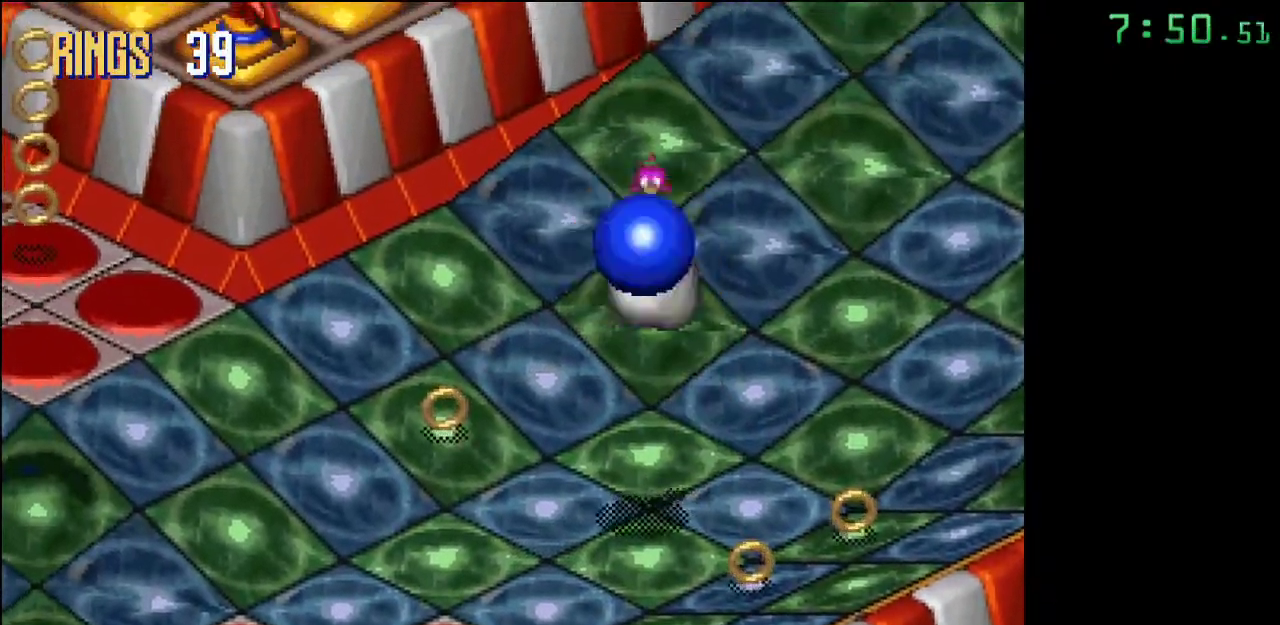
{"buttons": [], "events": [[17, "A", "up"]]}
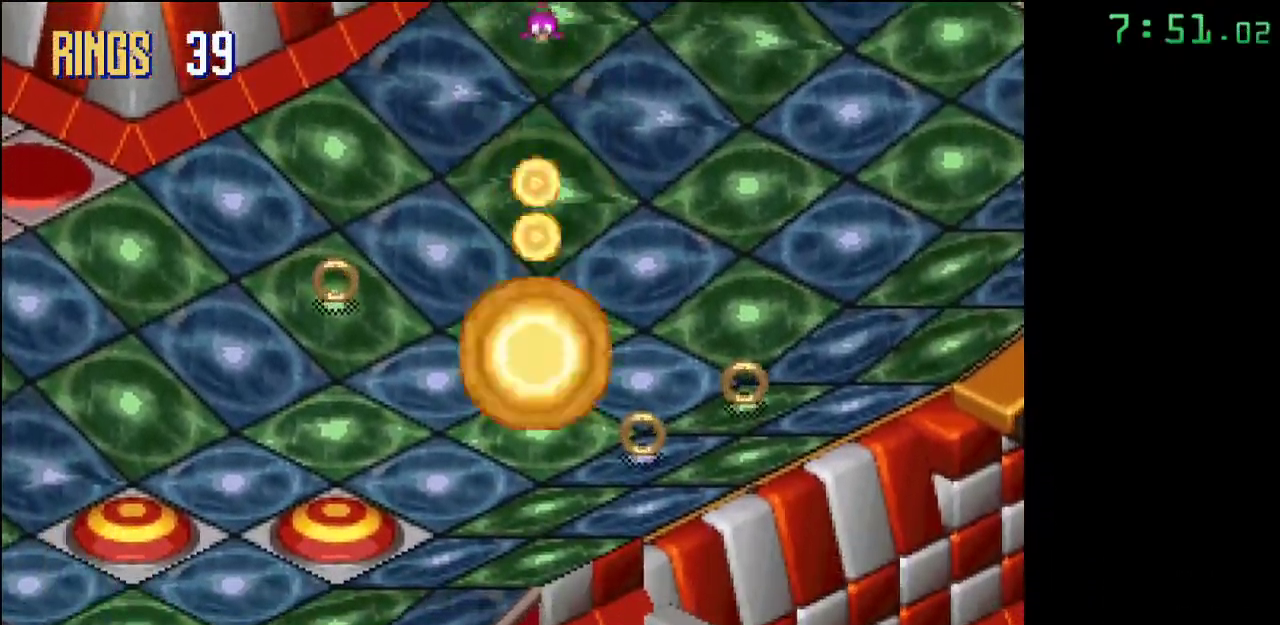
{"buttons": [], "events": []}
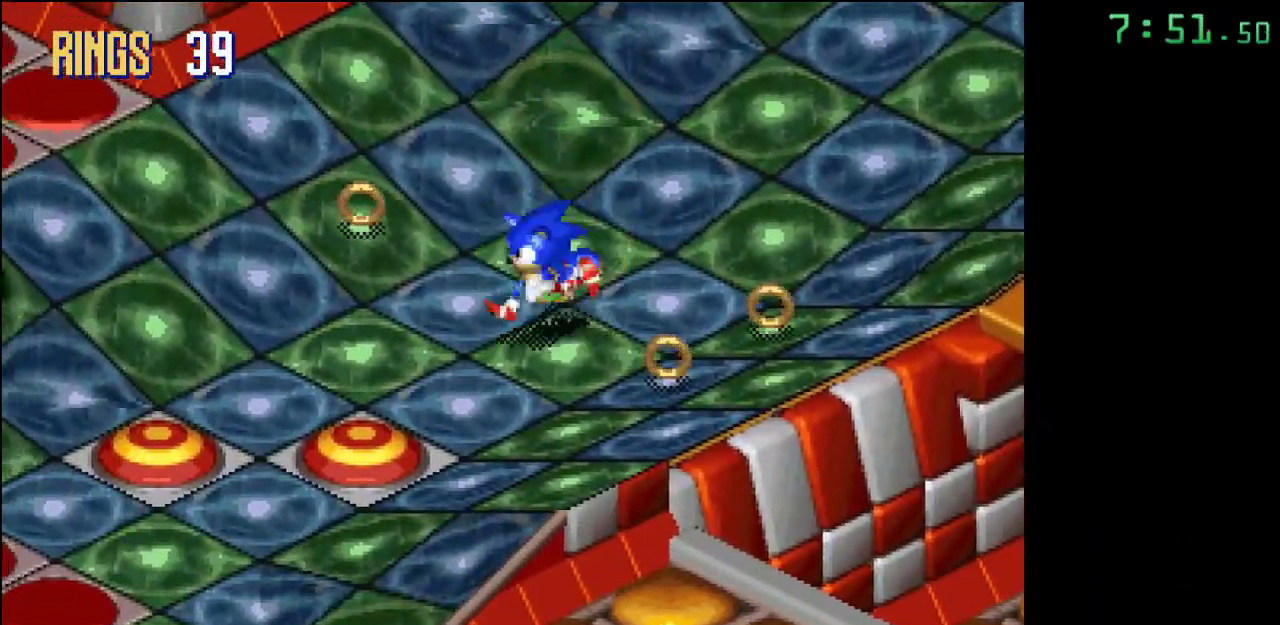
{"buttons": ["A"], "events": [[200, "A", "down"]]}
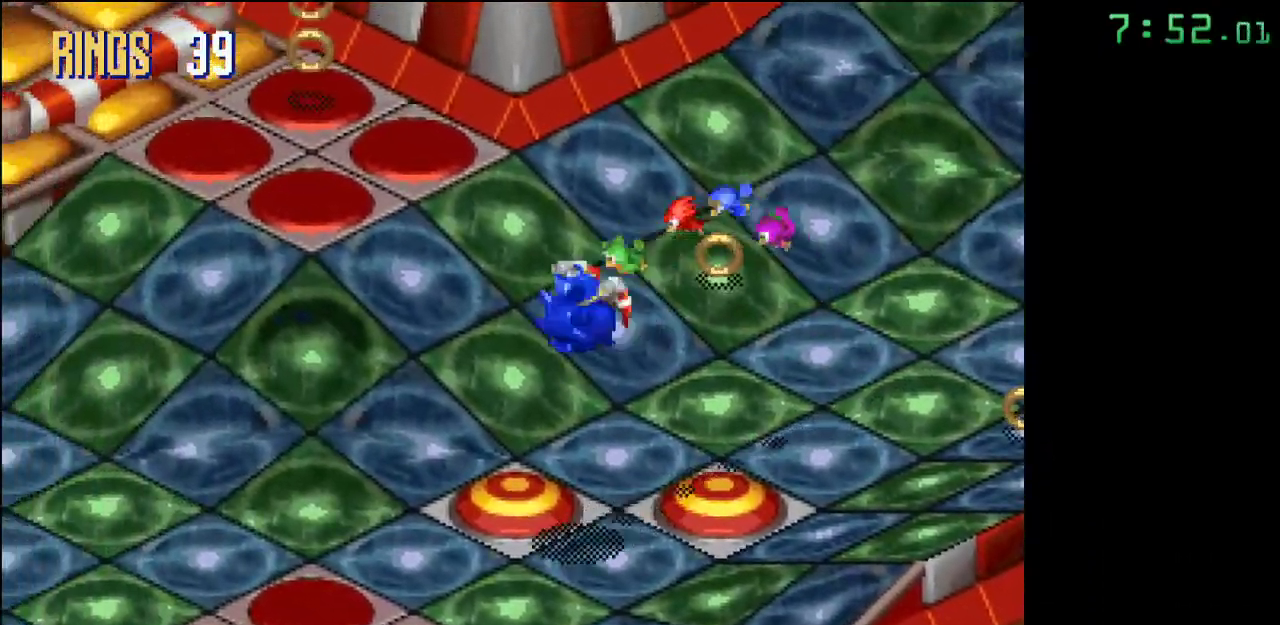
{"buttons": [], "events": [[317, "A", "up"]]}
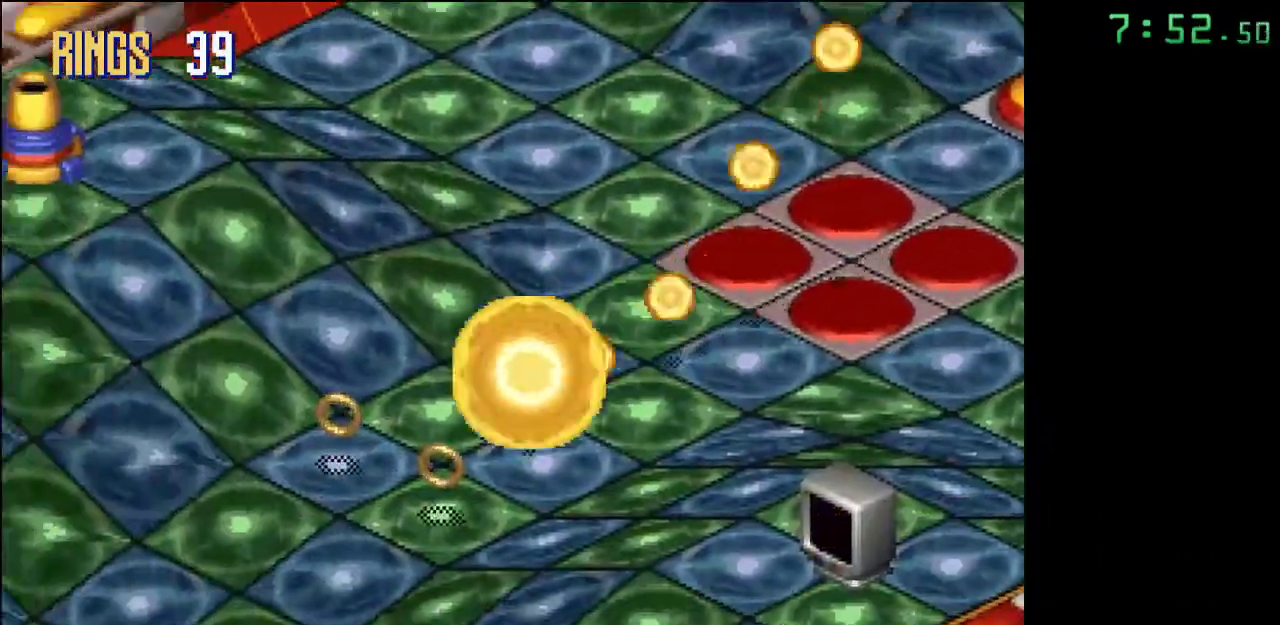
{"buttons": ["B"], "events": [[83, "B", "down"]]}
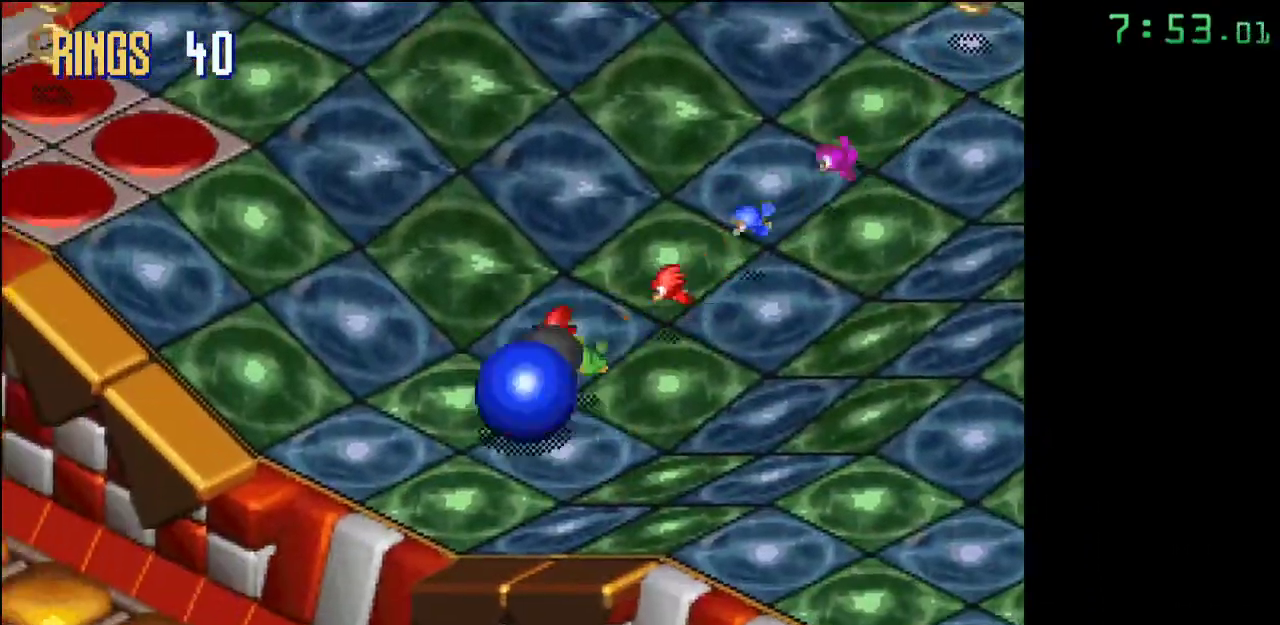
{"buttons": [], "events": [[67, "B", "up"], [133, "A", "down"], [283, "A", "up"]]}
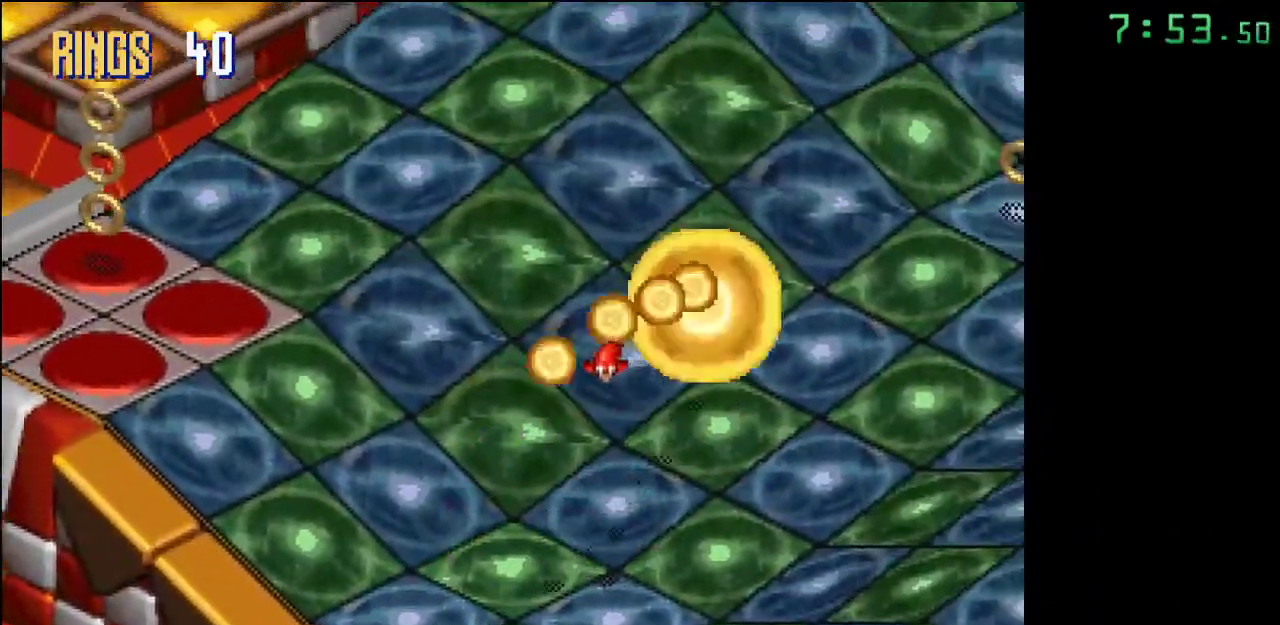
{"buttons": [], "events": []}
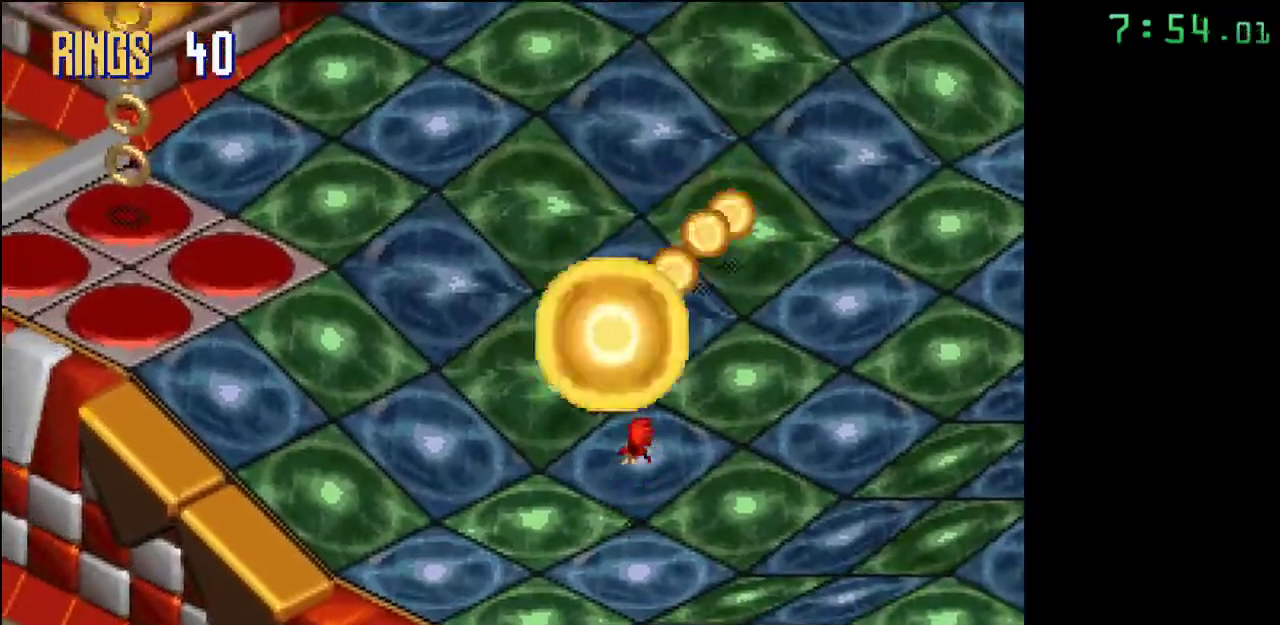
{"buttons": [], "events": [[17, "A", "down"], [133, "A", "up"]]}
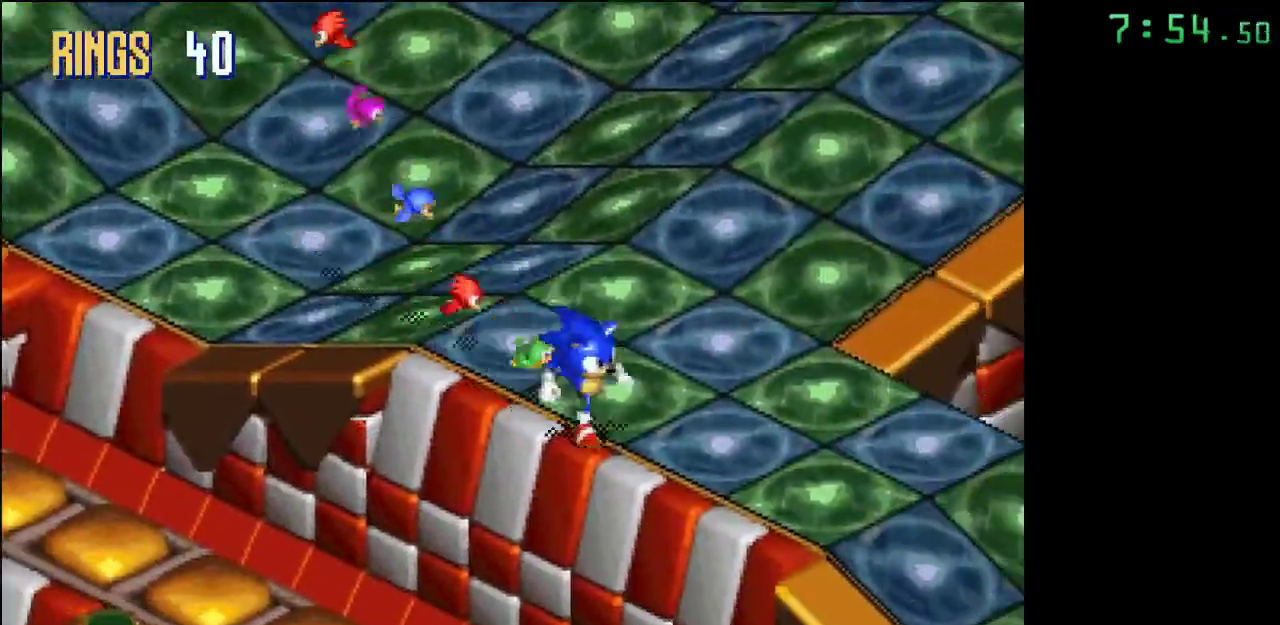
{"buttons": [], "events": []}
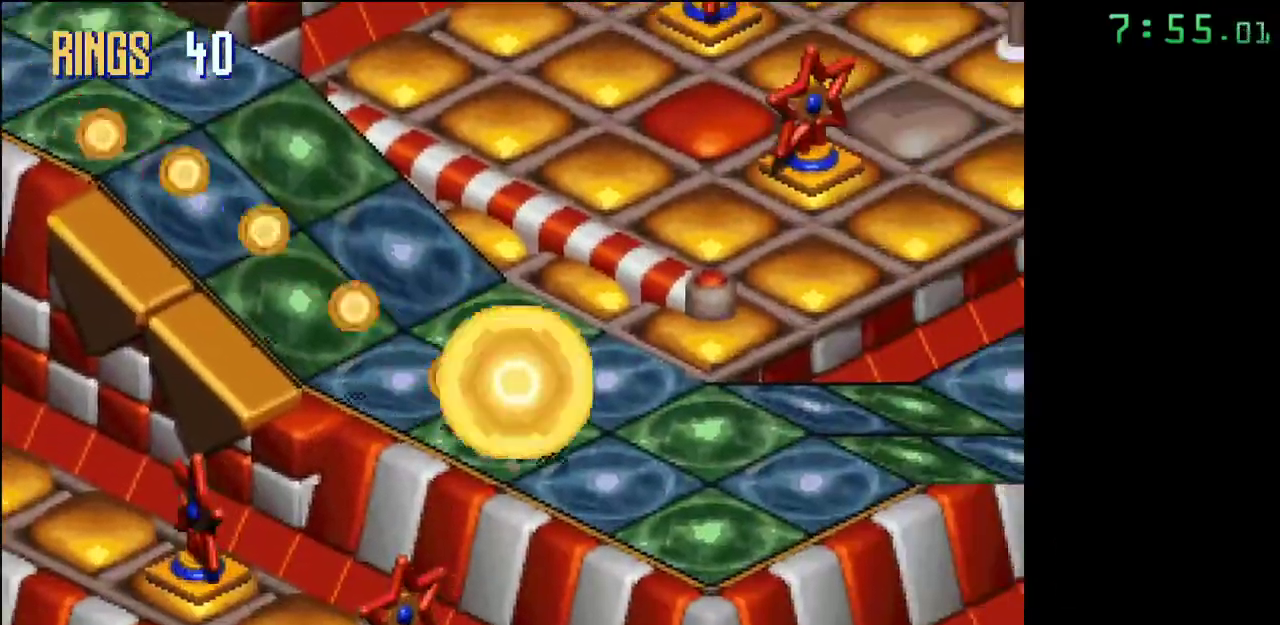
{"buttons": ["A"], "events": [[100, "A", "down"]]}
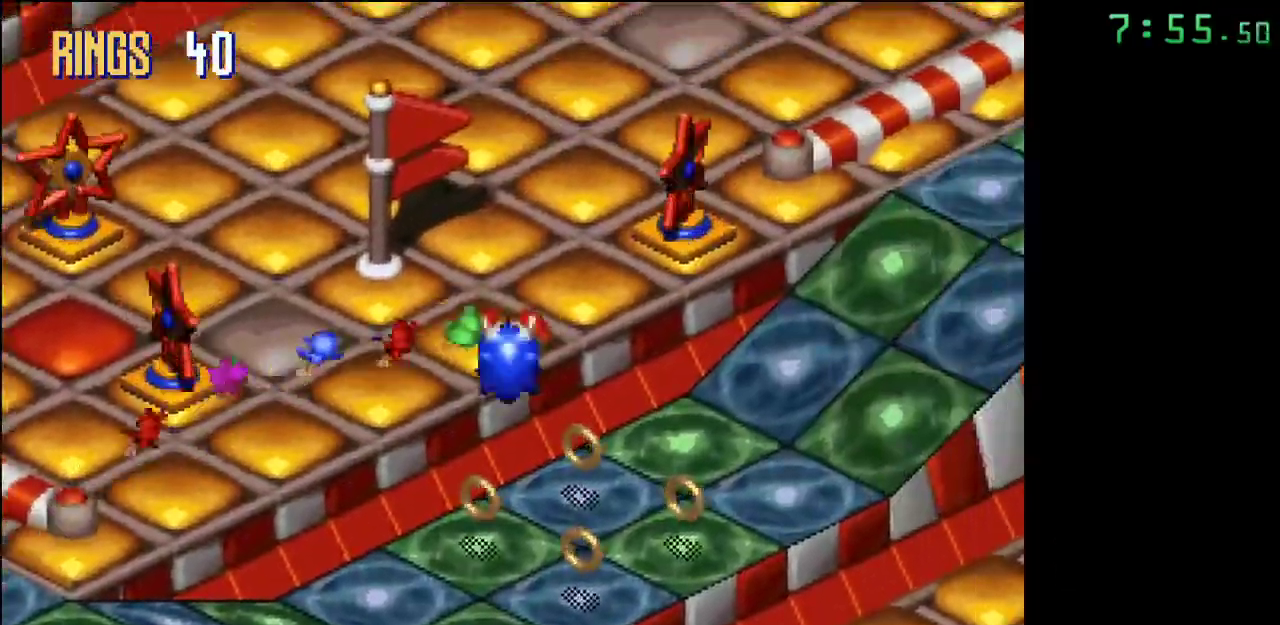
{"buttons": [], "events": [[267, "A", "up"]]}
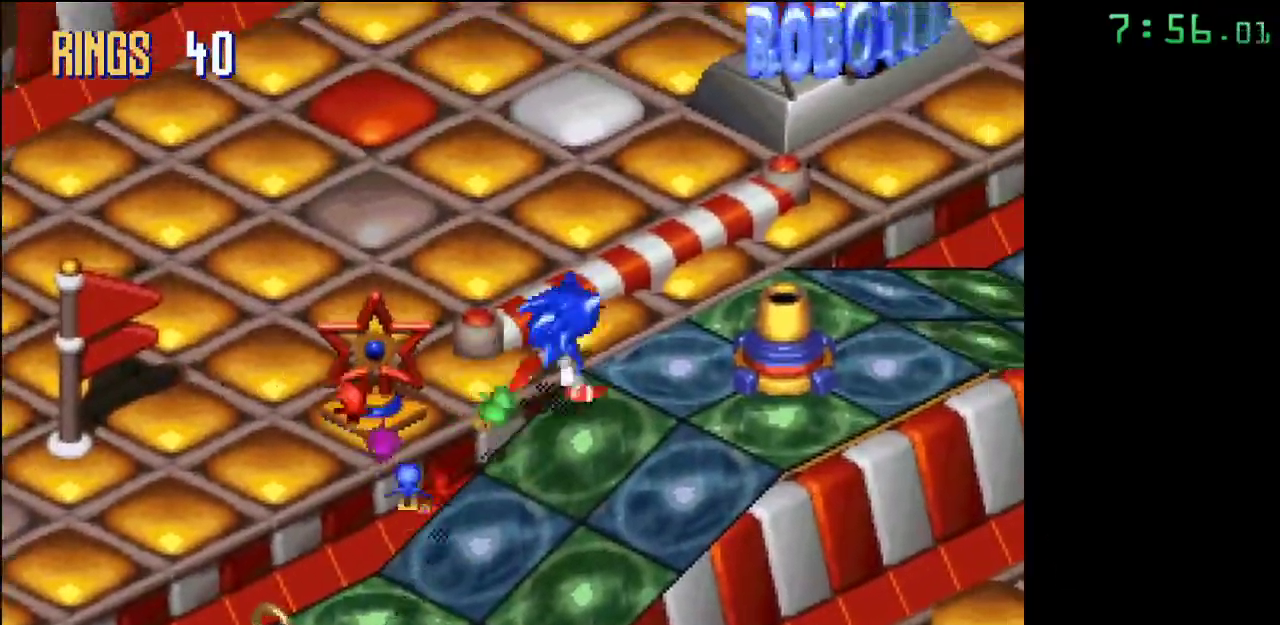
{"buttons": [], "events": []}
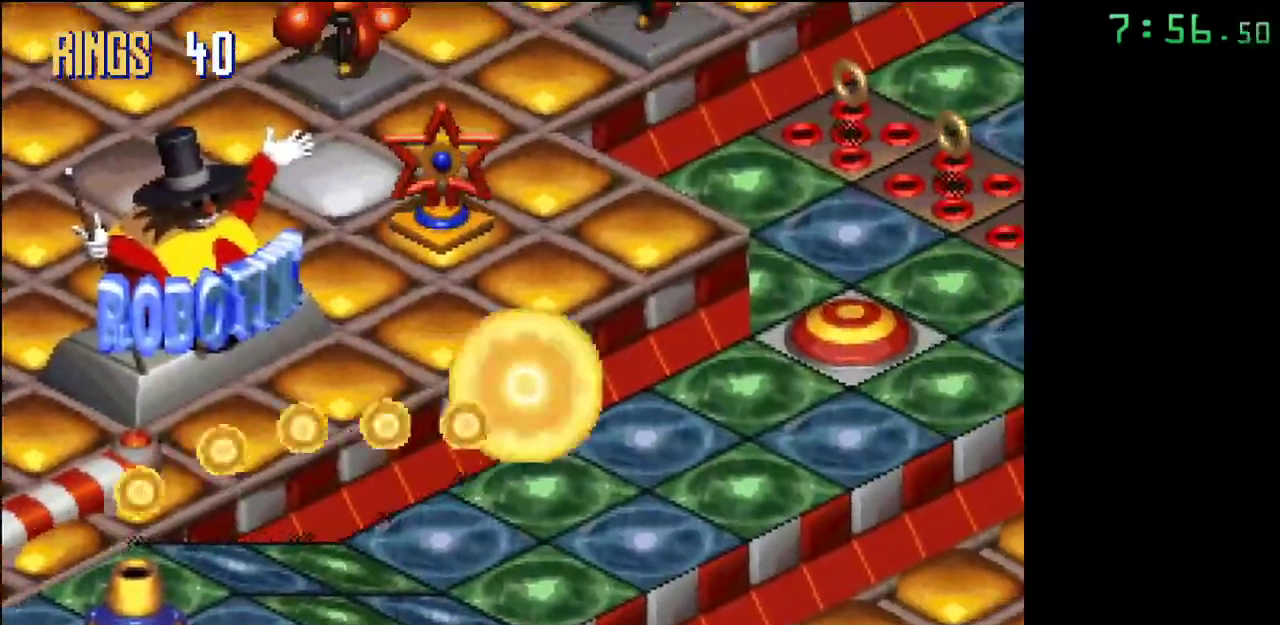
{"buttons": [], "events": [[67, "A", "down"], [167, "A", "up"]]}